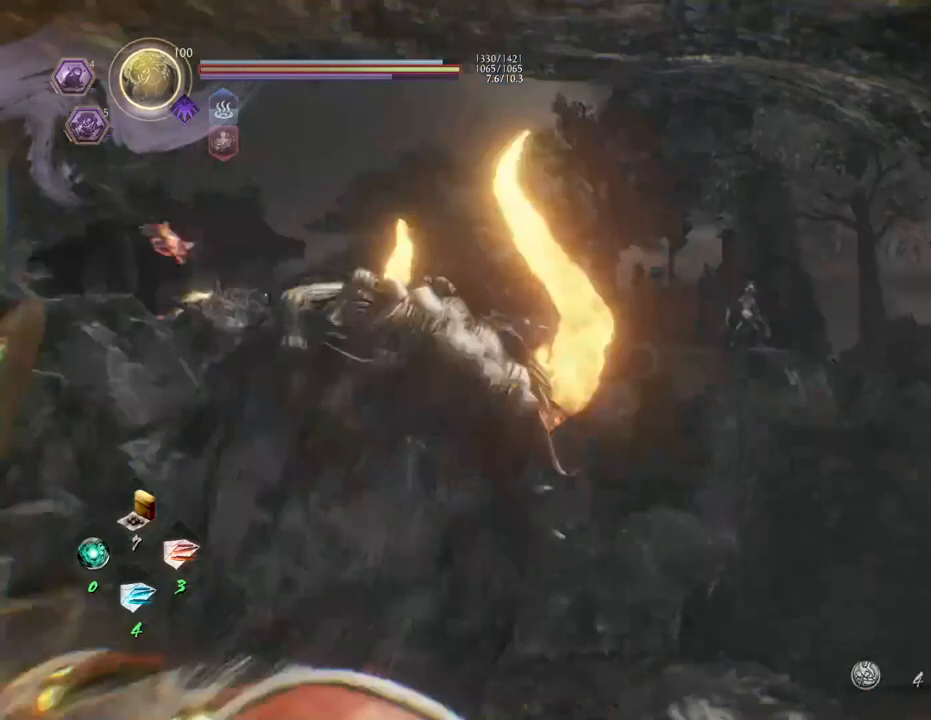
Gameplay with a controller (PlayStation layout); each line is a JSON object with the inputs held at the frame after it. "events" lists button and stick changes between this image and that frame as [ms after this image, input, new state], when the widget could be followed in between.
{"buttons": ["L2"], "left_stick": "center", "right_stick": "center", "events": [[100, "R3", "up"], [183, "right_stick", "up-right"], [367, "right_stick", "center"]]}
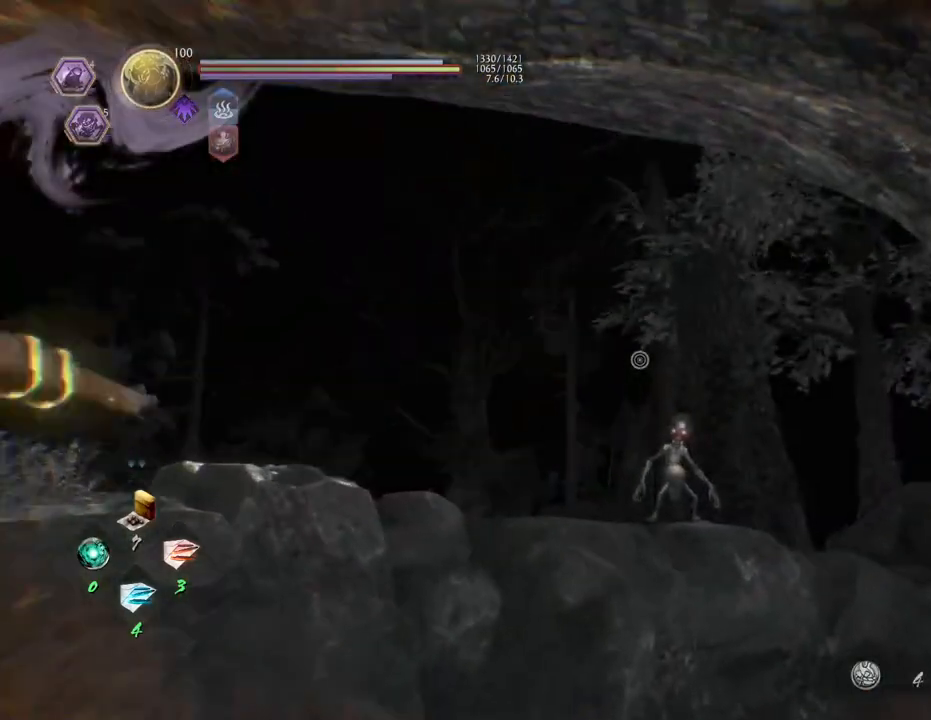
{"buttons": ["L2"], "left_stick": "center", "right_stick": "center", "events": [[83, "right_stick", "down-right"], [417, "right_stick", "center"]]}
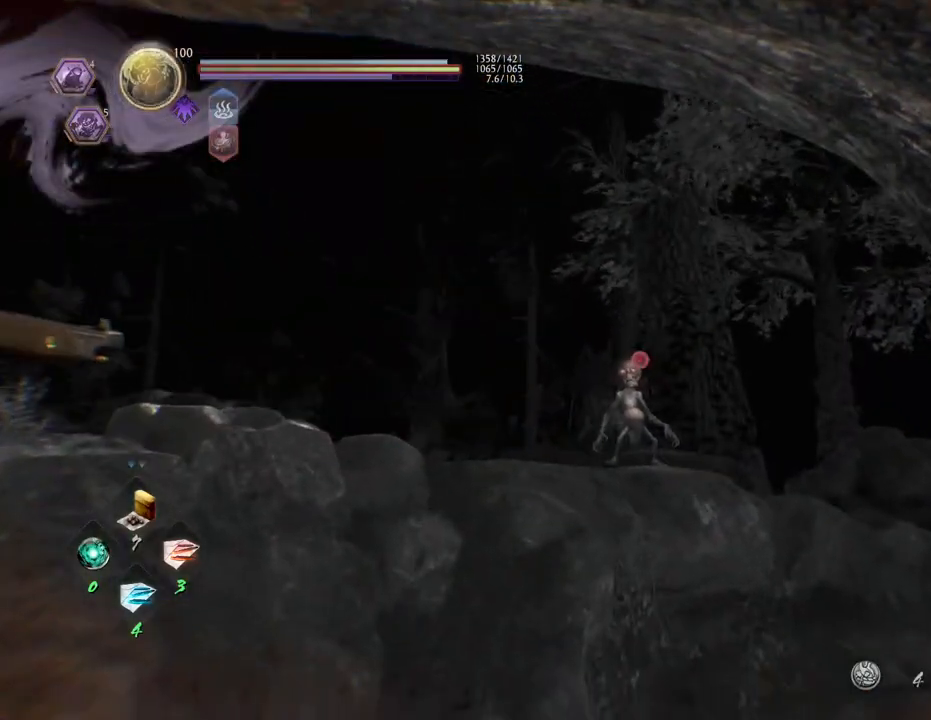
{"buttons": ["L2"], "left_stick": "center", "right_stick": "center", "events": [[300, "R2", "down"], [483, "R2", "up"]]}
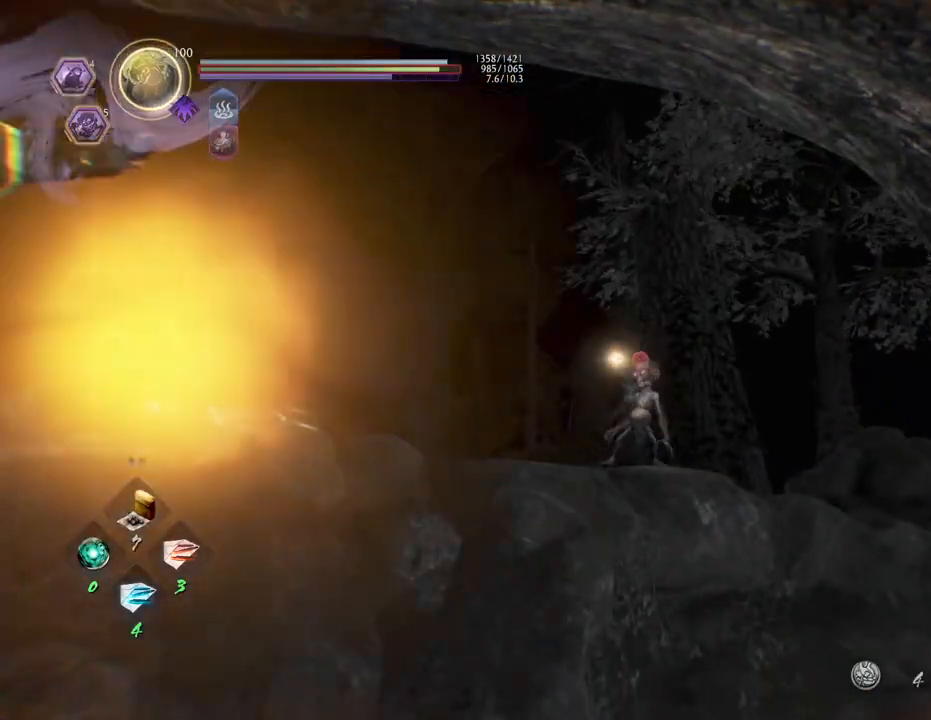
{"buttons": ["L2"], "left_stick": "center", "right_stick": "center", "events": []}
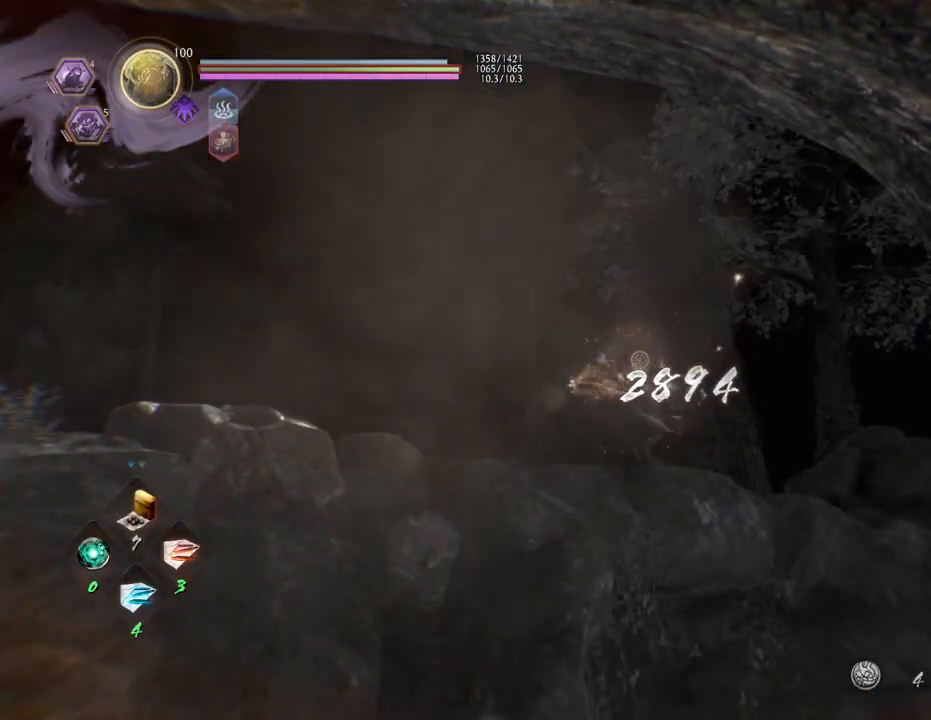
{"buttons": ["L2"], "left_stick": "center", "right_stick": "down-left", "events": [[400, "right_stick", "down-left"]]}
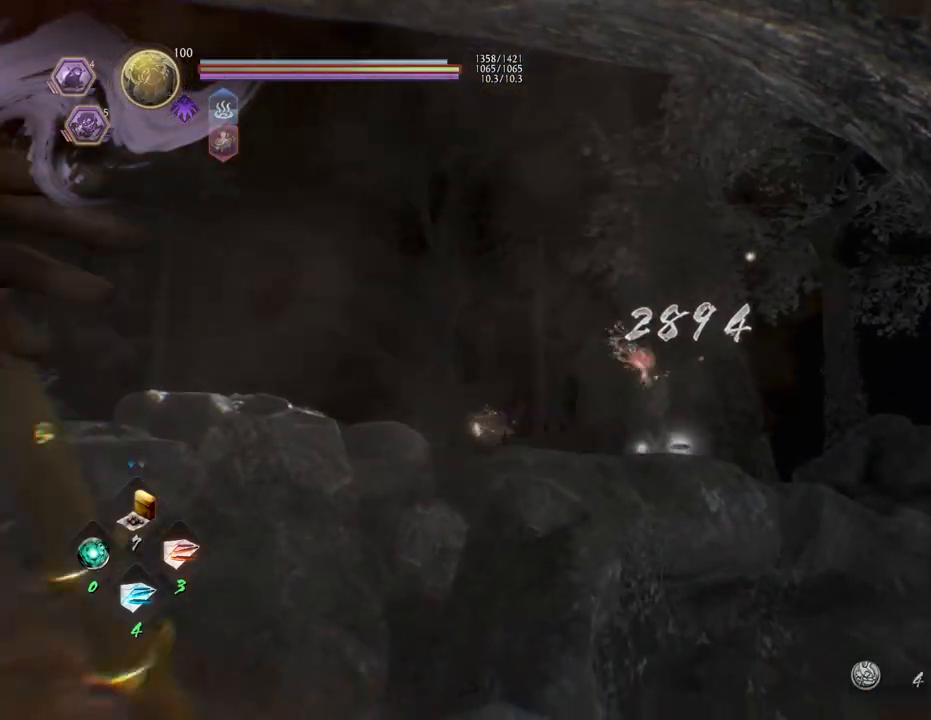
{"buttons": ["L2"], "left_stick": "center", "right_stick": "center", "events": [[83, "right_stick", "left"], [350, "right_stick", "center"]]}
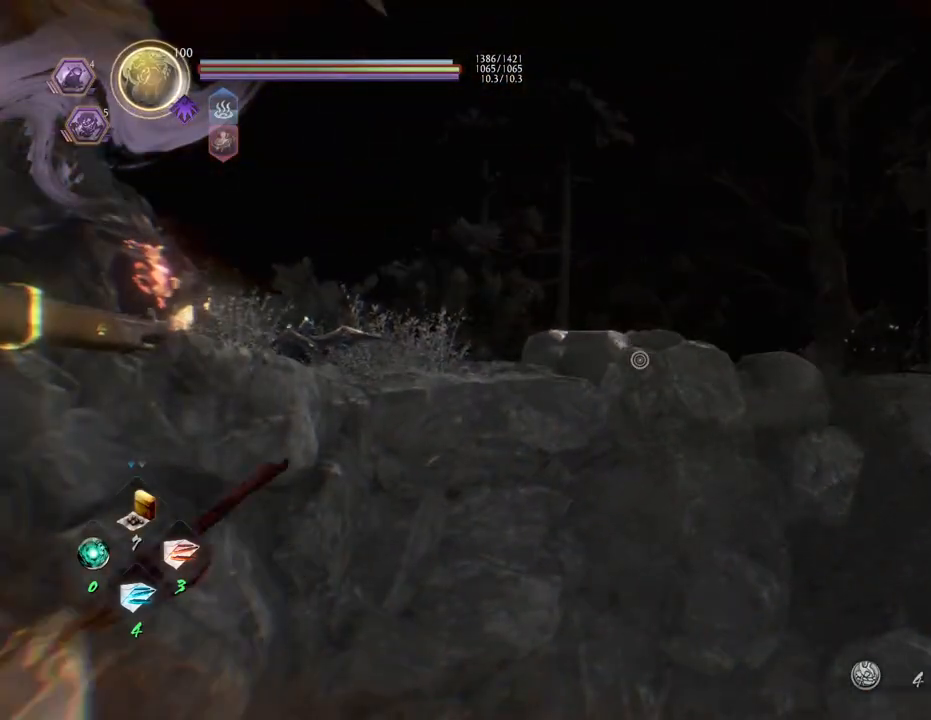
{"buttons": ["L2"], "left_stick": "center", "right_stick": "up-left", "events": [[200, "right_stick", "left"], [483, "right_stick", "up-left"]]}
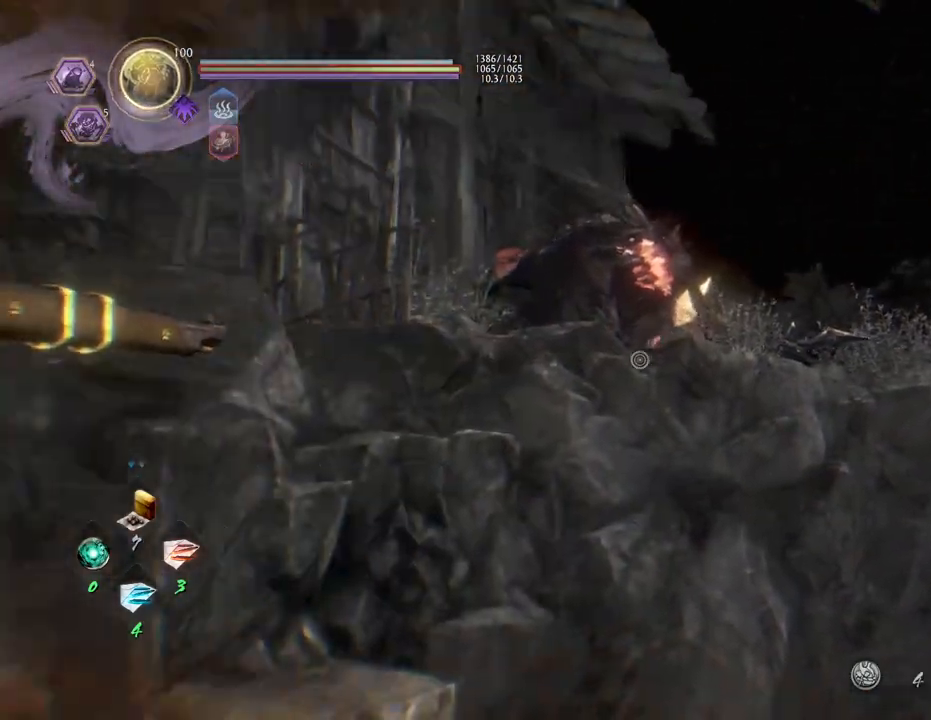
{"buttons": ["L2"], "left_stick": "center", "right_stick": "center", "events": [[167, "right_stick", "center"]]}
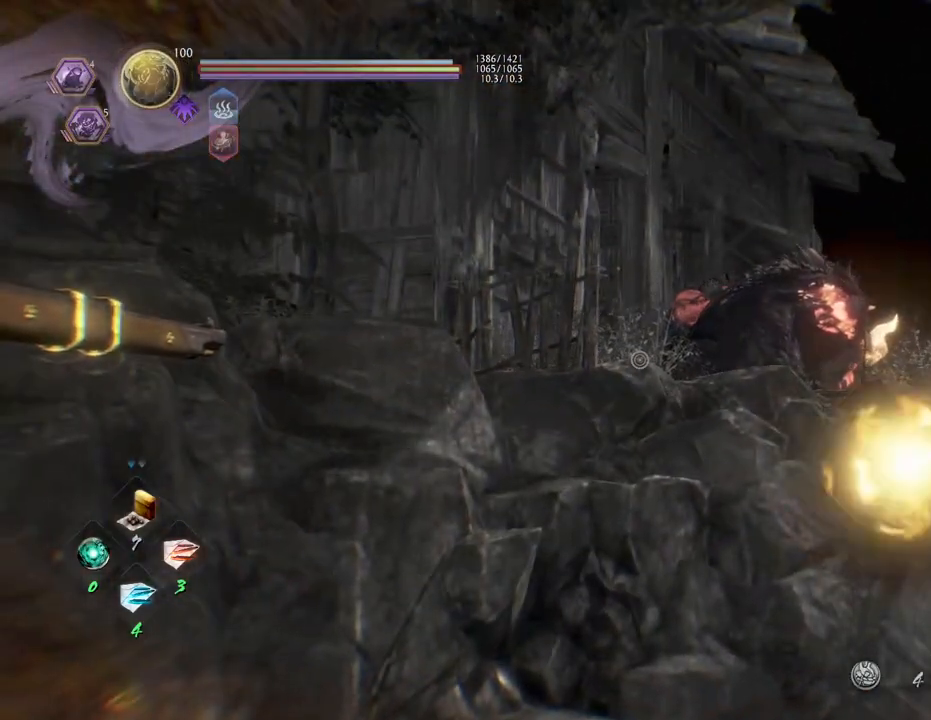
{"buttons": [], "left_stick": "up-right", "right_stick": "down-right", "events": [[83, "right_stick", "up-right"], [183, "L2", "up"], [233, "left_stick", "up-right"], [267, "right_stick", "right"], [483, "right_stick", "down-right"]]}
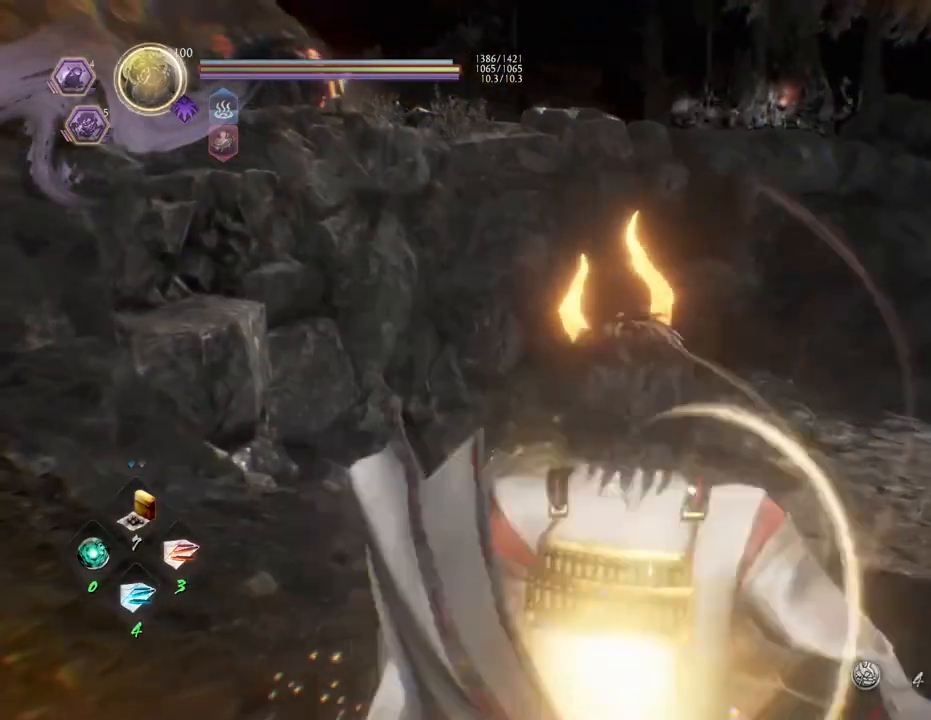
{"buttons": [], "left_stick": "up-right", "right_stick": "down-right", "events": []}
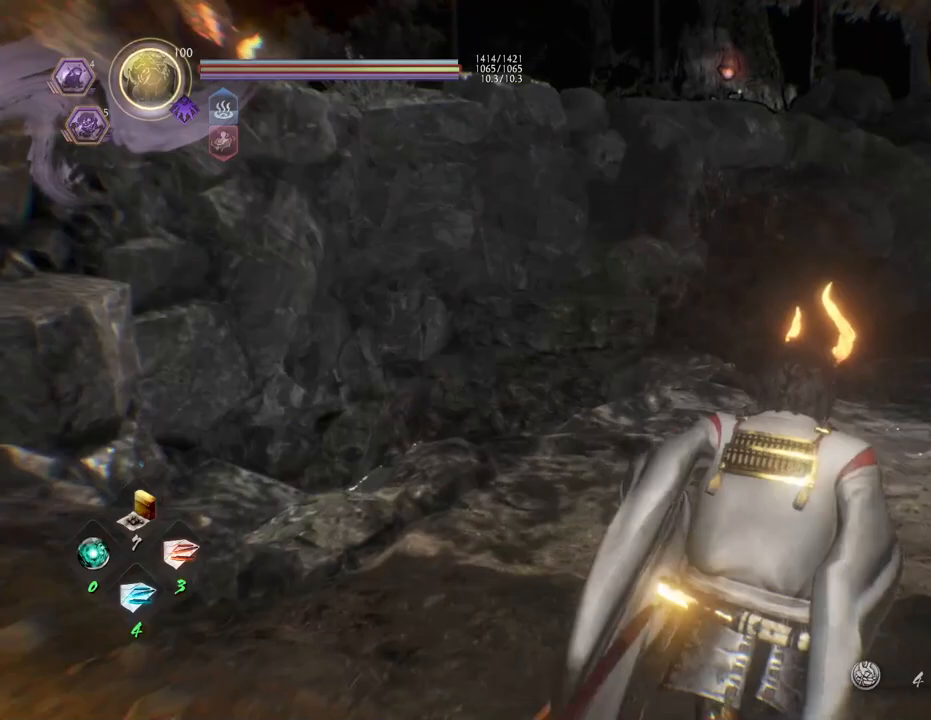
{"buttons": [], "left_stick": "up-right", "right_stick": "down", "events": [[450, "right_stick", "down"]]}
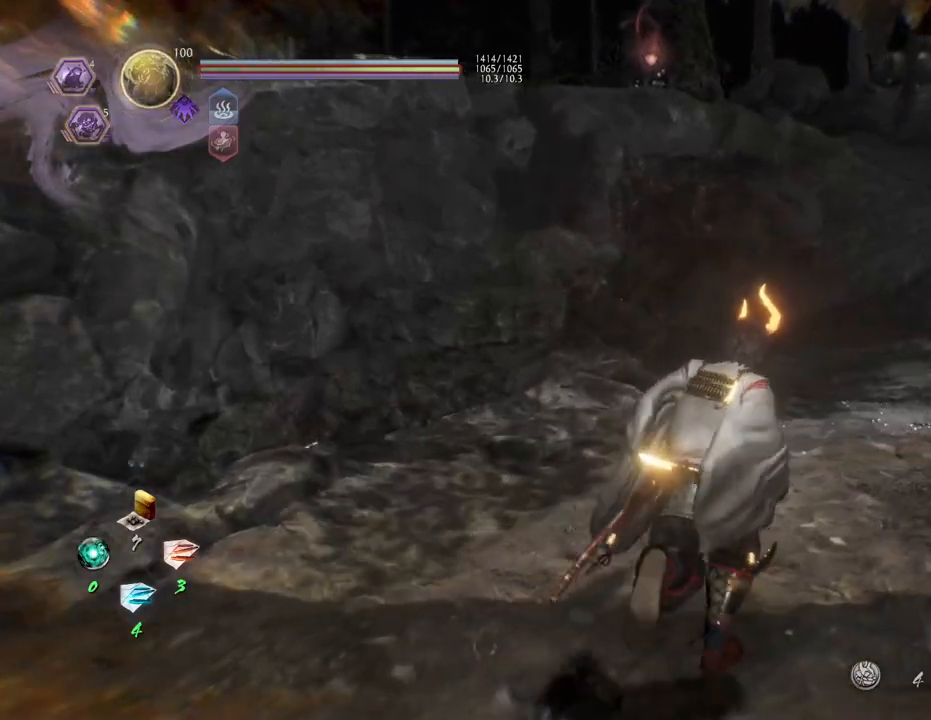
{"buttons": [], "left_stick": "up-right", "right_stick": "center", "events": [[283, "right_stick", "center"]]}
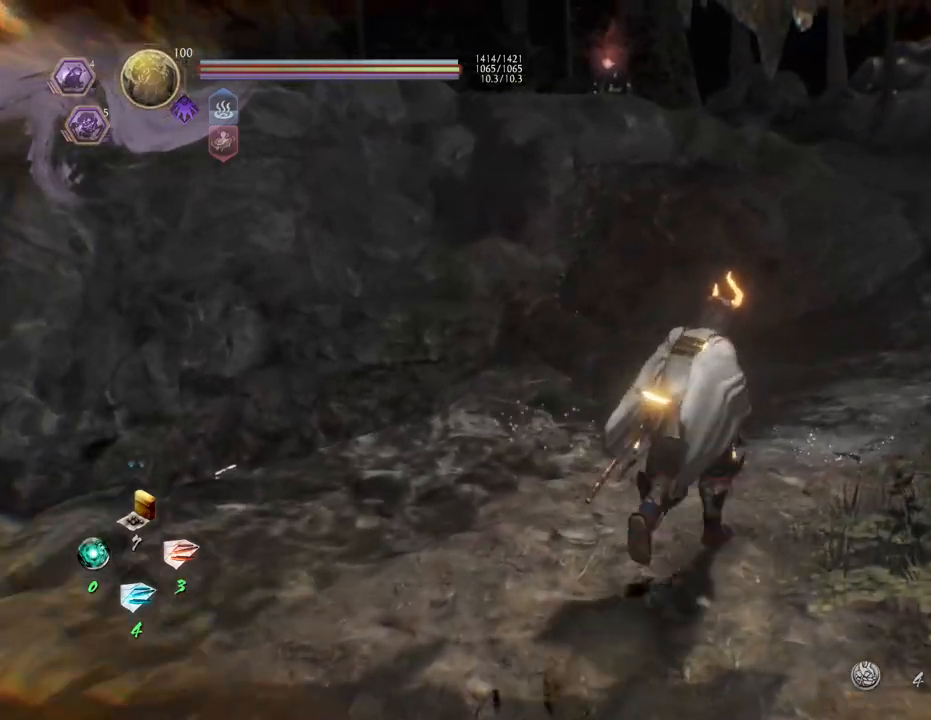
{"buttons": [], "left_stick": "up-right", "right_stick": "center", "events": [[117, "right_stick", "left"], [200, "right_stick", "up-left"], [433, "right_stick", "center"]]}
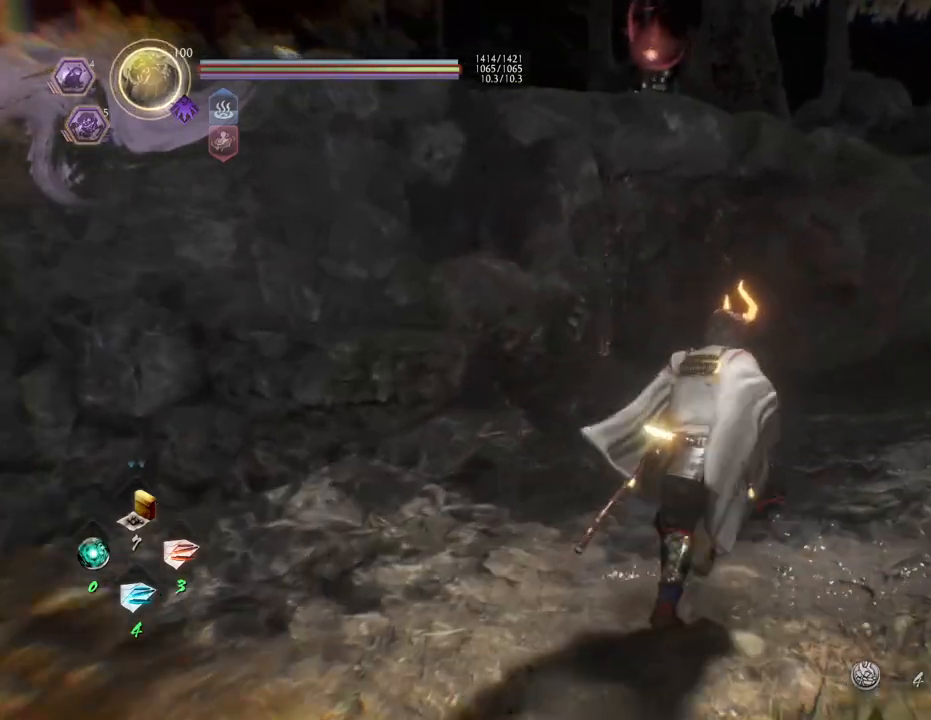
{"buttons": [], "left_stick": "up-right", "right_stick": "center", "events": []}
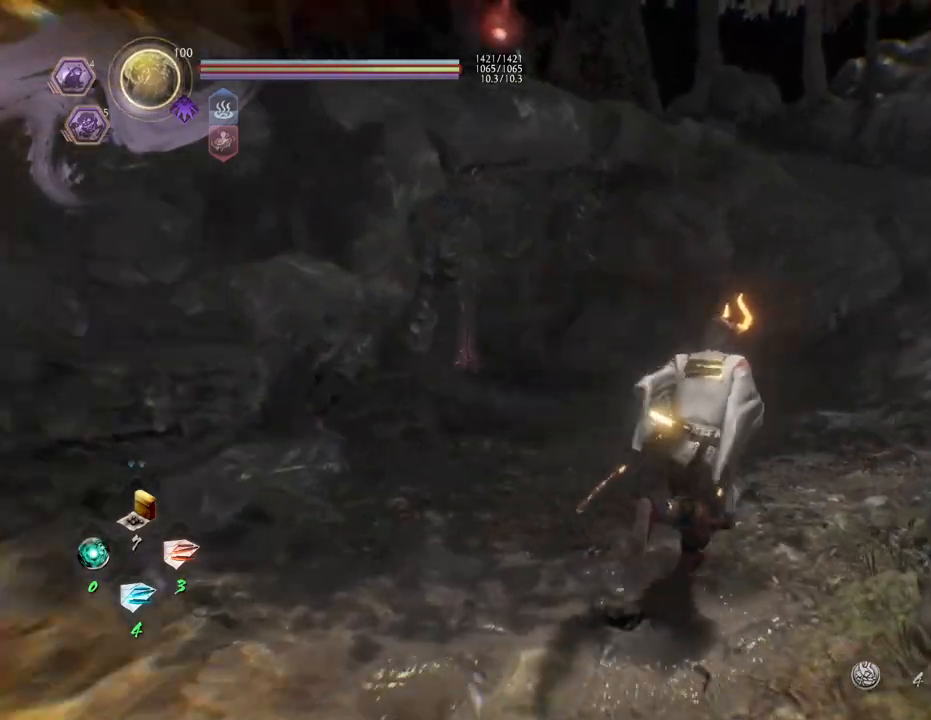
{"buttons": [], "left_stick": "up", "right_stick": "down-left", "events": [[33, "right_stick", "down-left"], [333, "left_stick", "up"]]}
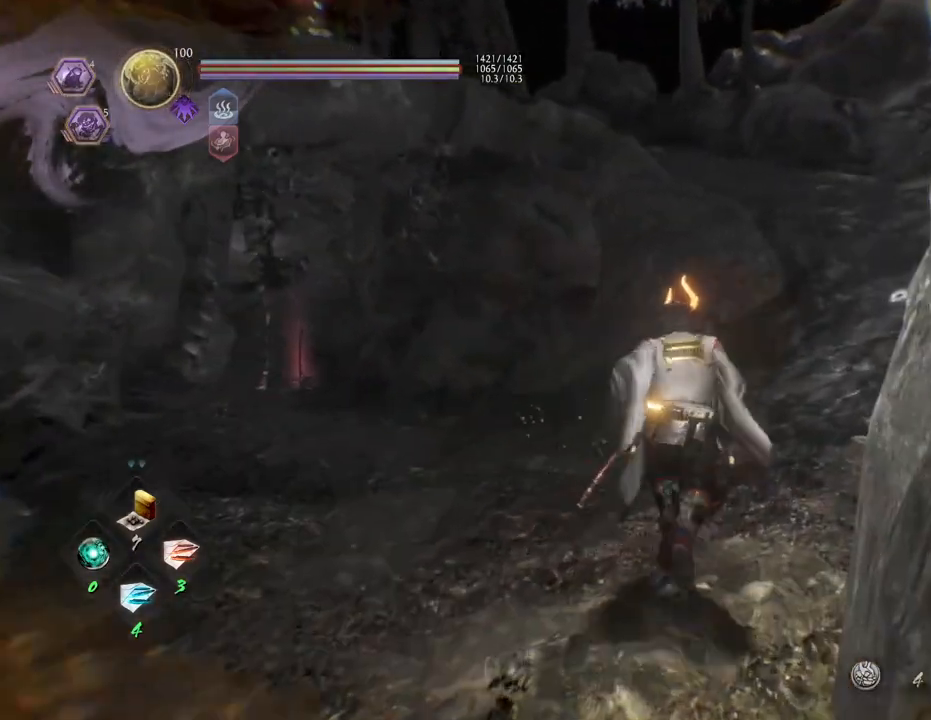
{"buttons": [], "left_stick": "up", "right_stick": "right", "events": [[300, "right_stick", "center"], [383, "right_stick", "right"]]}
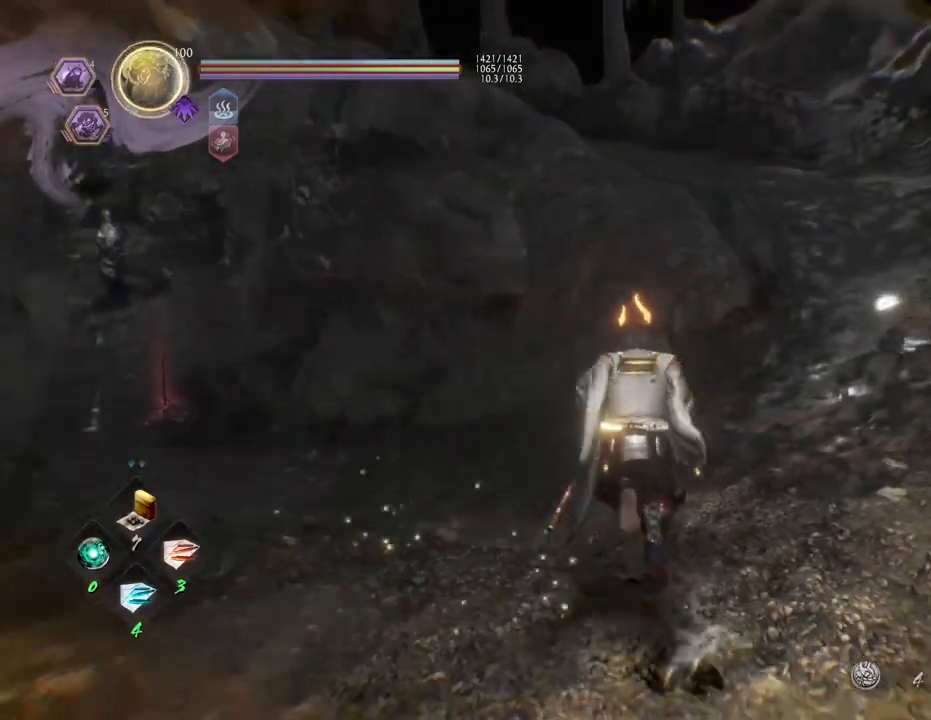
{"buttons": [], "left_stick": "center", "right_stick": "left", "events": [[133, "left_stick", "center"], [150, "right_stick", "center"], [217, "right_stick", "left"]]}
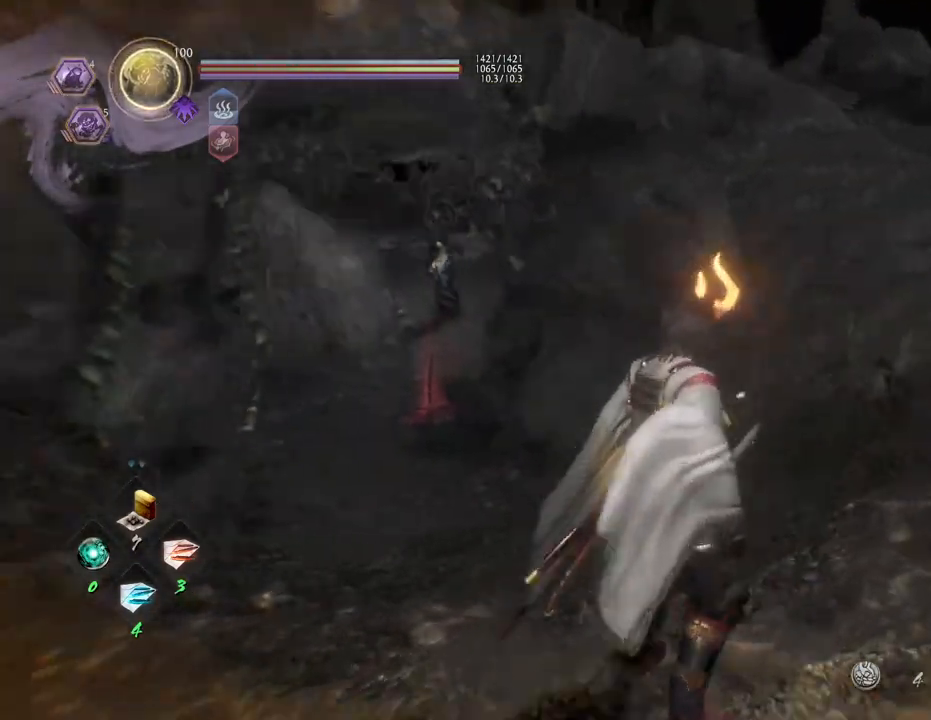
{"buttons": [], "left_stick": "up-left", "right_stick": "center", "events": [[83, "left_stick", "up"], [100, "right_stick", "center"], [333, "left_stick", "up-left"]]}
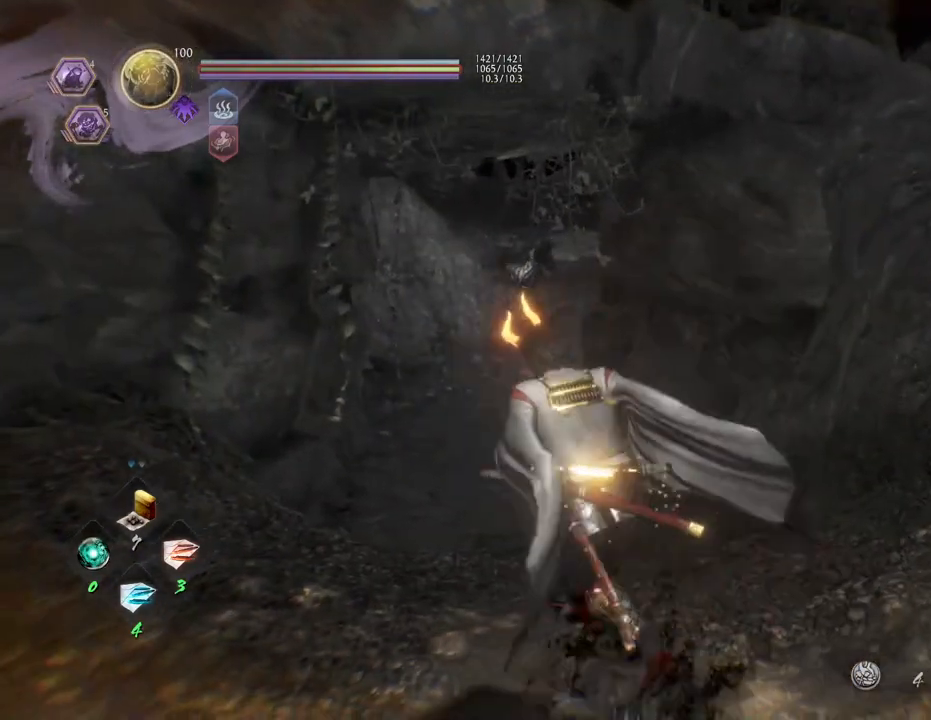
{"buttons": [], "left_stick": "up", "right_stick": "center", "events": [[33, "right_stick", "down-left"], [133, "left_stick", "up"], [250, "right_stick", "center"]]}
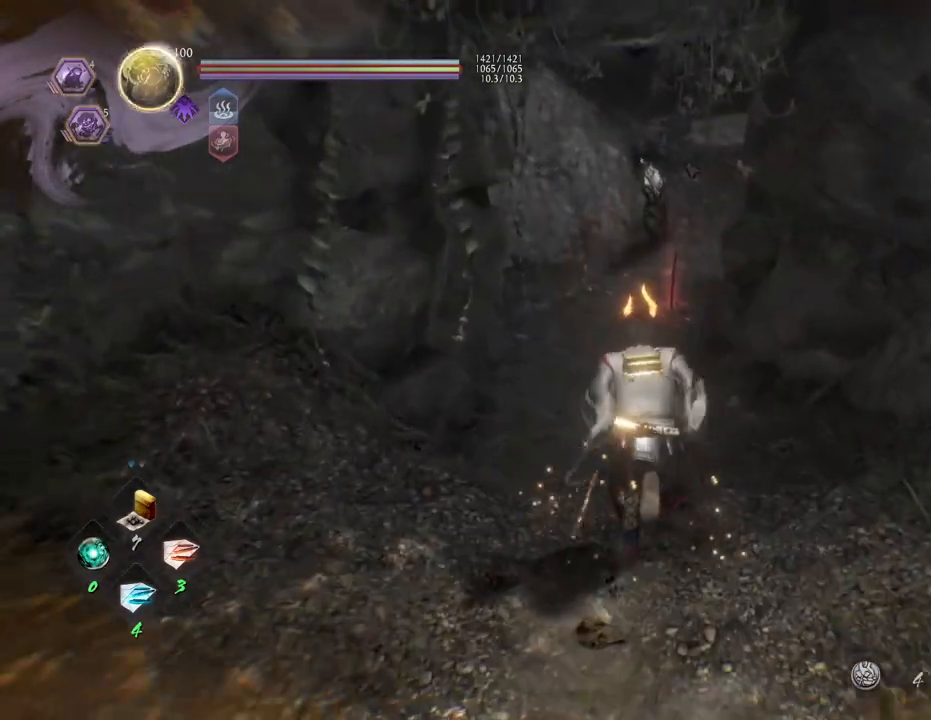
{"buttons": [], "left_stick": "center", "right_stick": "center", "events": [[67, "R3", "down"], [117, "left_stick", "center"], [167, "R3", "up"]]}
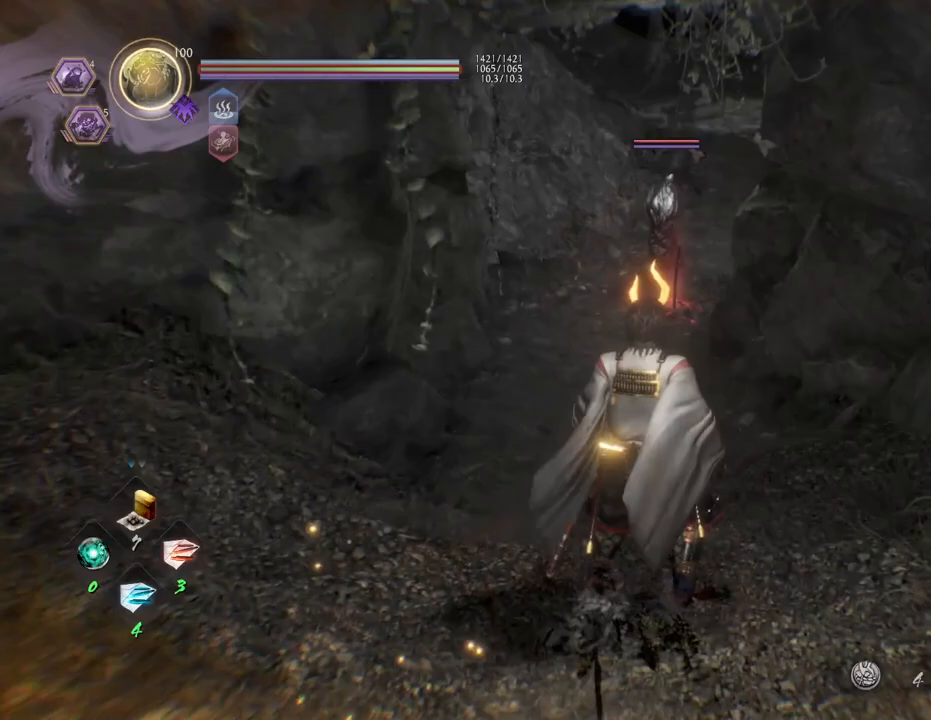
{"buttons": [], "left_stick": "left", "right_stick": "center", "events": [[100, "R1", "down"], [167, "SQUARE", "down"], [267, "R1", "up"], [283, "SQUARE", "up"], [367, "left_stick", "left"]]}
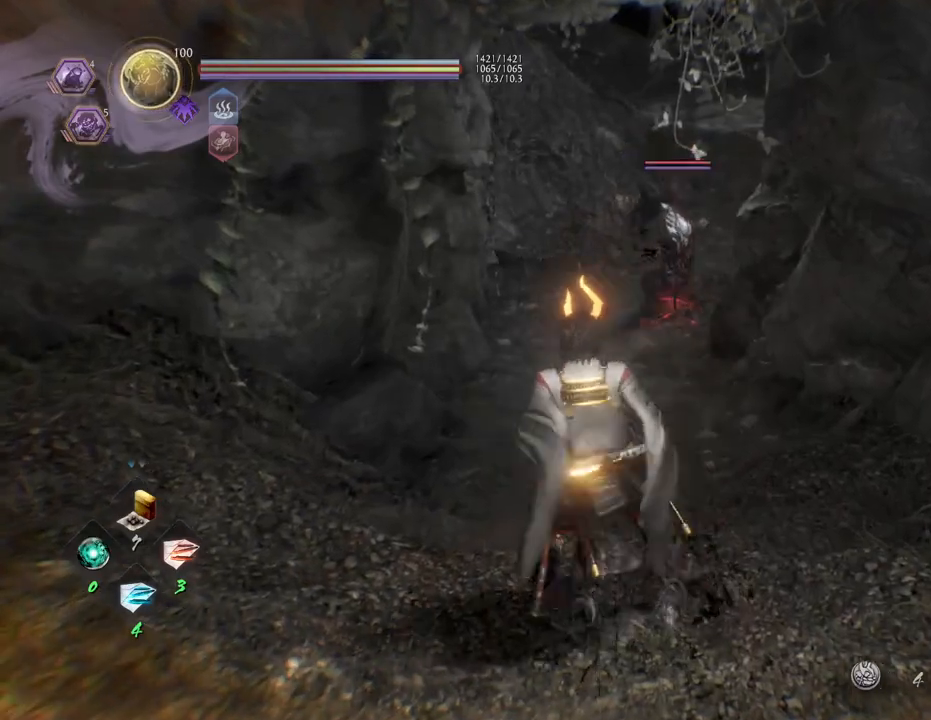
{"buttons": [], "left_stick": "down", "right_stick": "center", "events": [[150, "left_stick", "up-left"], [383, "left_stick", "down"]]}
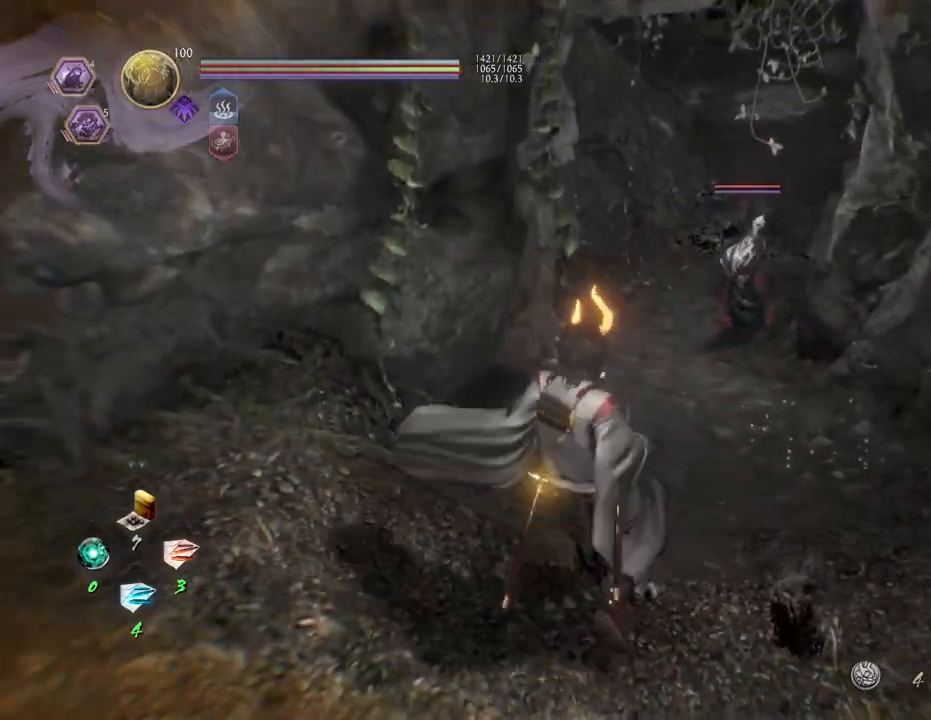
{"buttons": [], "left_stick": "up", "right_stick": "center", "events": [[33, "left_stick", "down-right"], [317, "left_stick", "up-right"], [367, "left_stick", "up"]]}
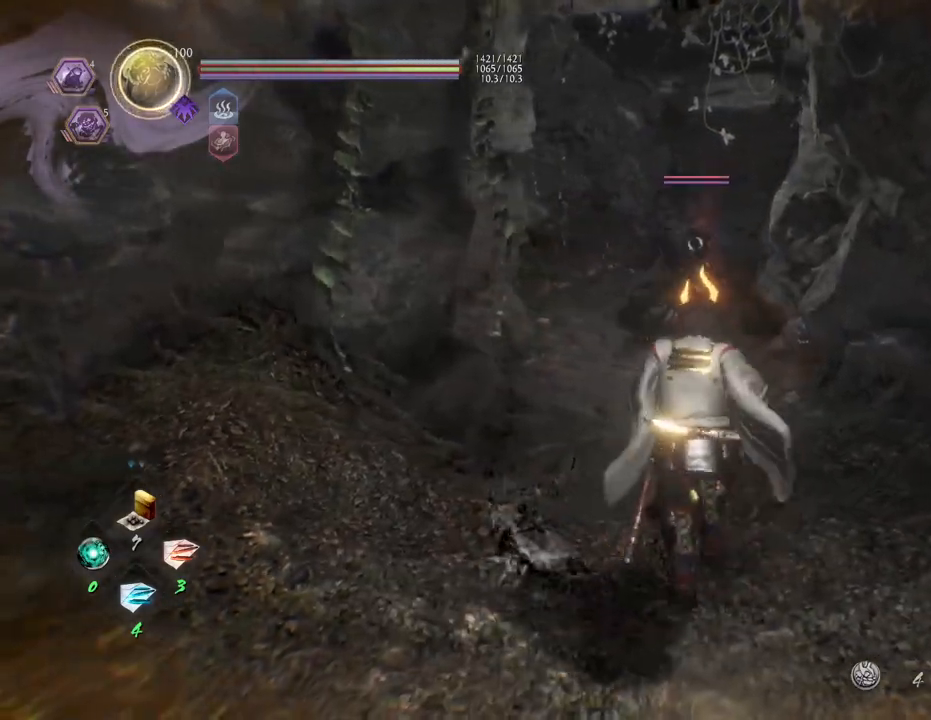
{"buttons": [], "left_stick": "up-left", "right_stick": "center", "events": [[17, "left_stick", "center"], [167, "R1", "down"], [200, "CROSS", "down"], [333, "CROSS", "up"], [333, "R1", "up"], [483, "left_stick", "up-left"]]}
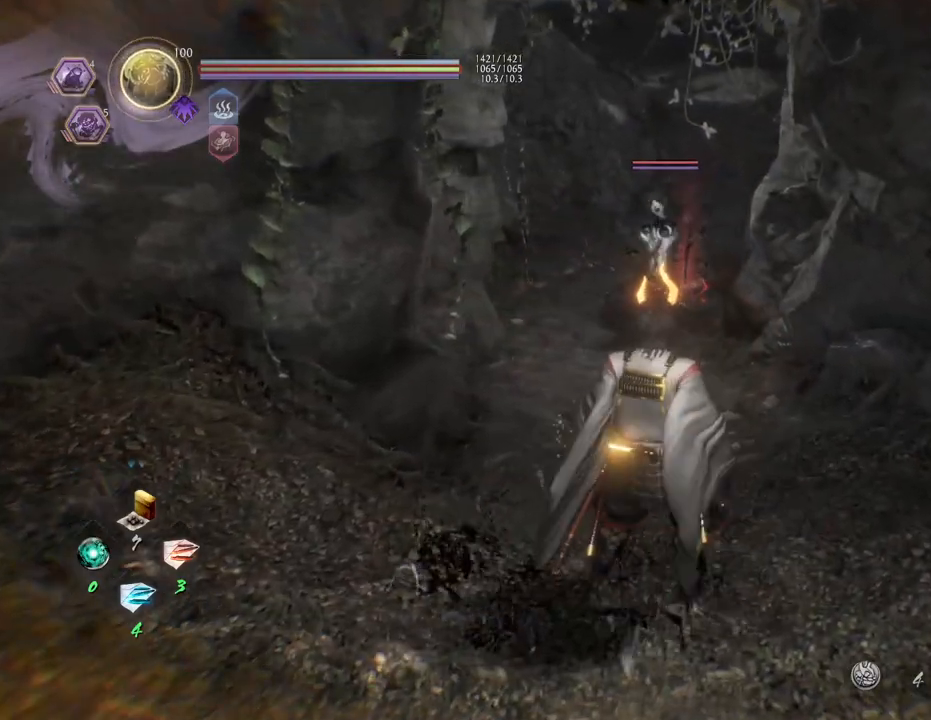
{"buttons": [], "left_stick": "down-right", "right_stick": "center", "events": [[133, "left_stick", "up"], [383, "left_stick", "right"], [483, "left_stick", "down-right"]]}
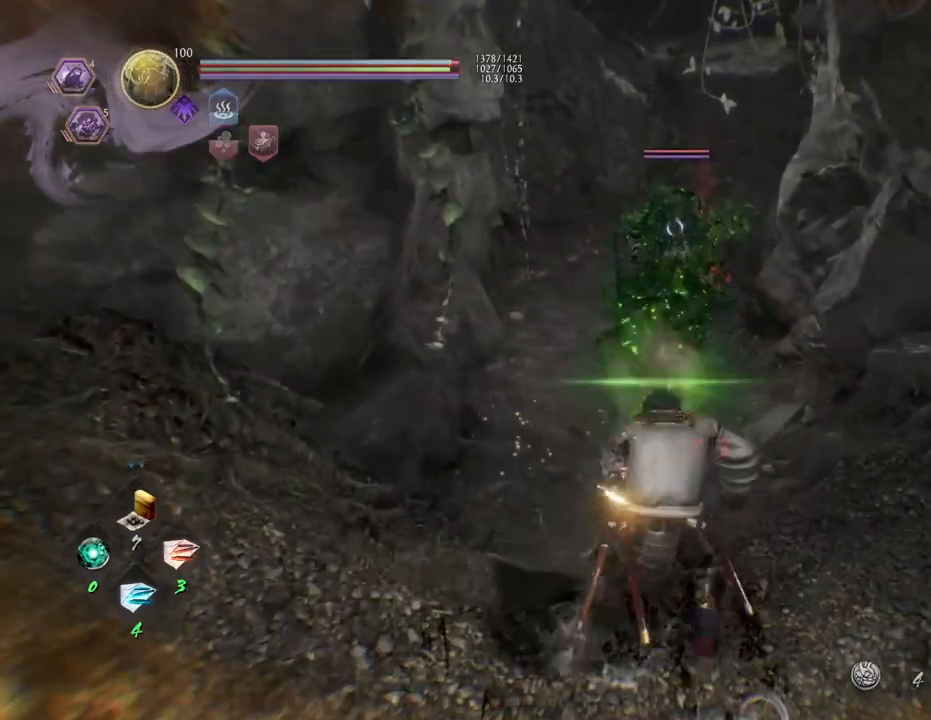
{"buttons": [], "left_stick": "down-right", "right_stick": "center", "events": []}
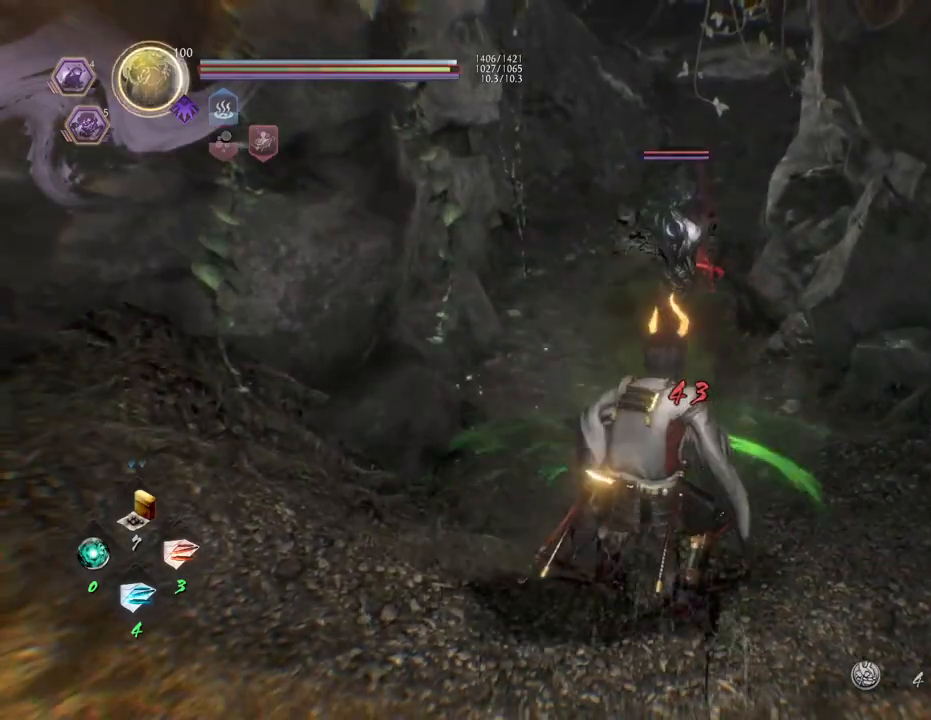
{"buttons": ["R3"], "left_stick": "down-right", "right_stick": "left", "events": [[400, "R3", "down"], [500, "right_stick", "left"]]}
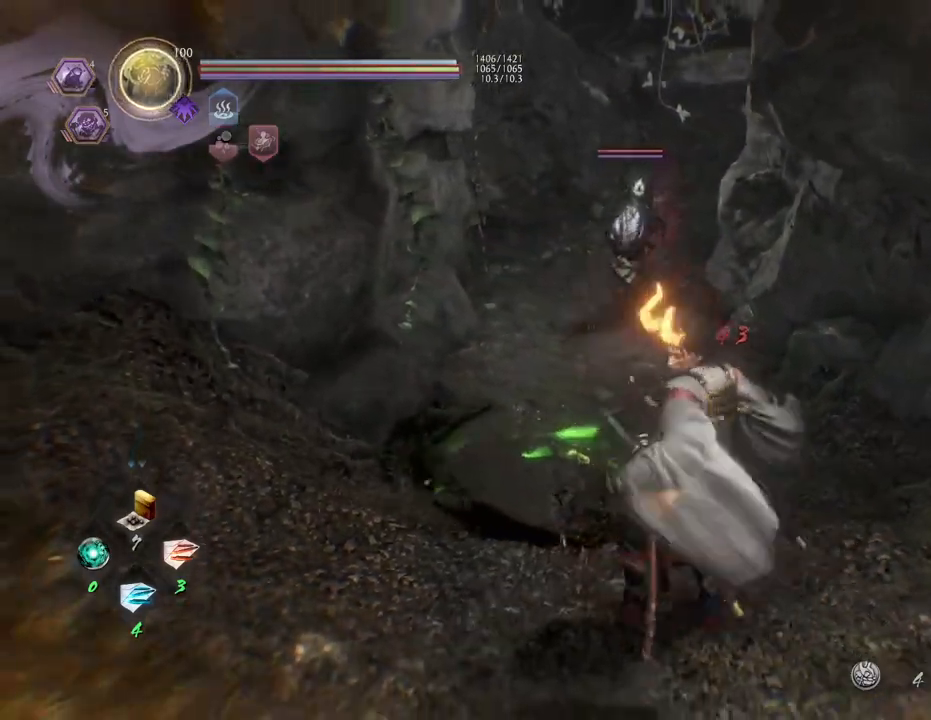
{"buttons": [], "left_stick": "left", "right_stick": "up-left", "events": [[17, "R3", "up"], [50, "left_stick", "down-left"], [217, "right_stick", "up-left"], [433, "left_stick", "left"]]}
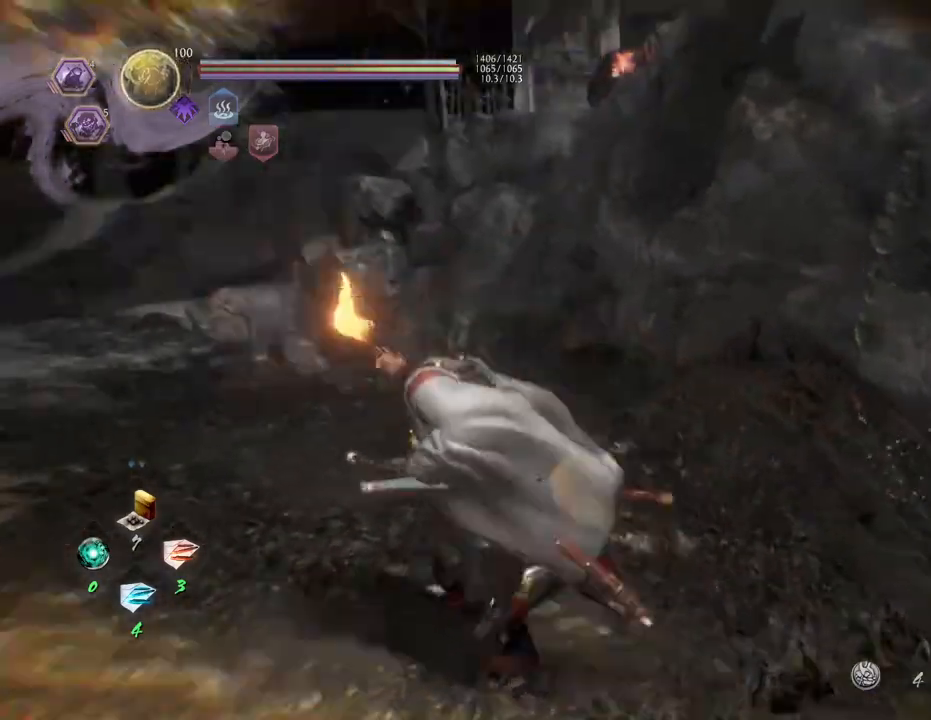
{"buttons": [], "left_stick": "up-left", "right_stick": "right", "events": [[33, "left_stick", "up-left"], [267, "right_stick", "center"], [467, "right_stick", "right"]]}
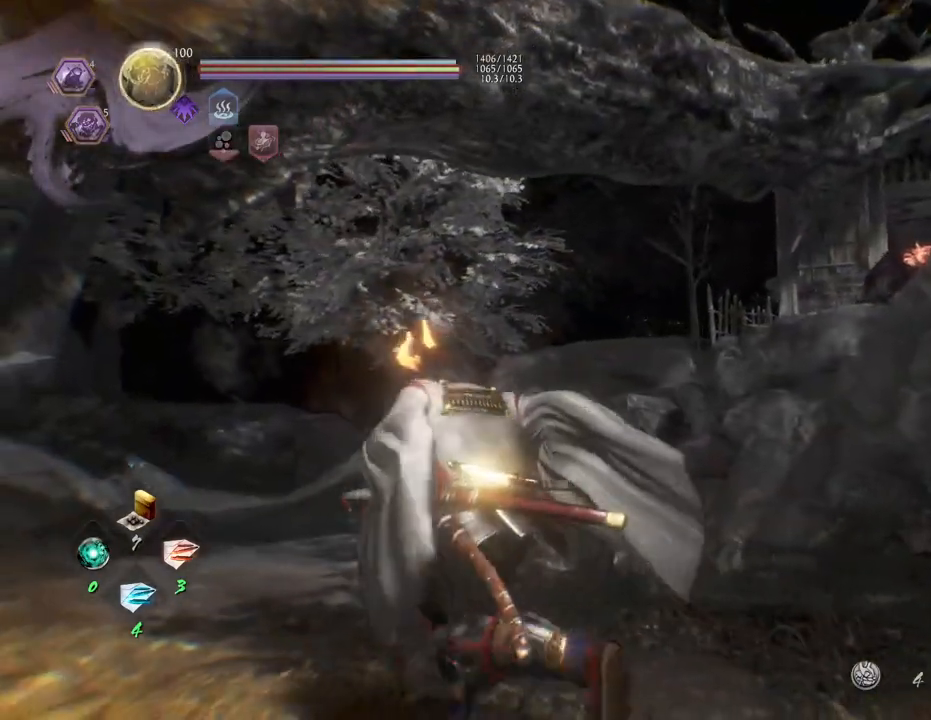
{"buttons": [], "left_stick": "up", "right_stick": "left", "events": [[233, "right_stick", "center"], [283, "right_stick", "left"], [500, "left_stick", "up"]]}